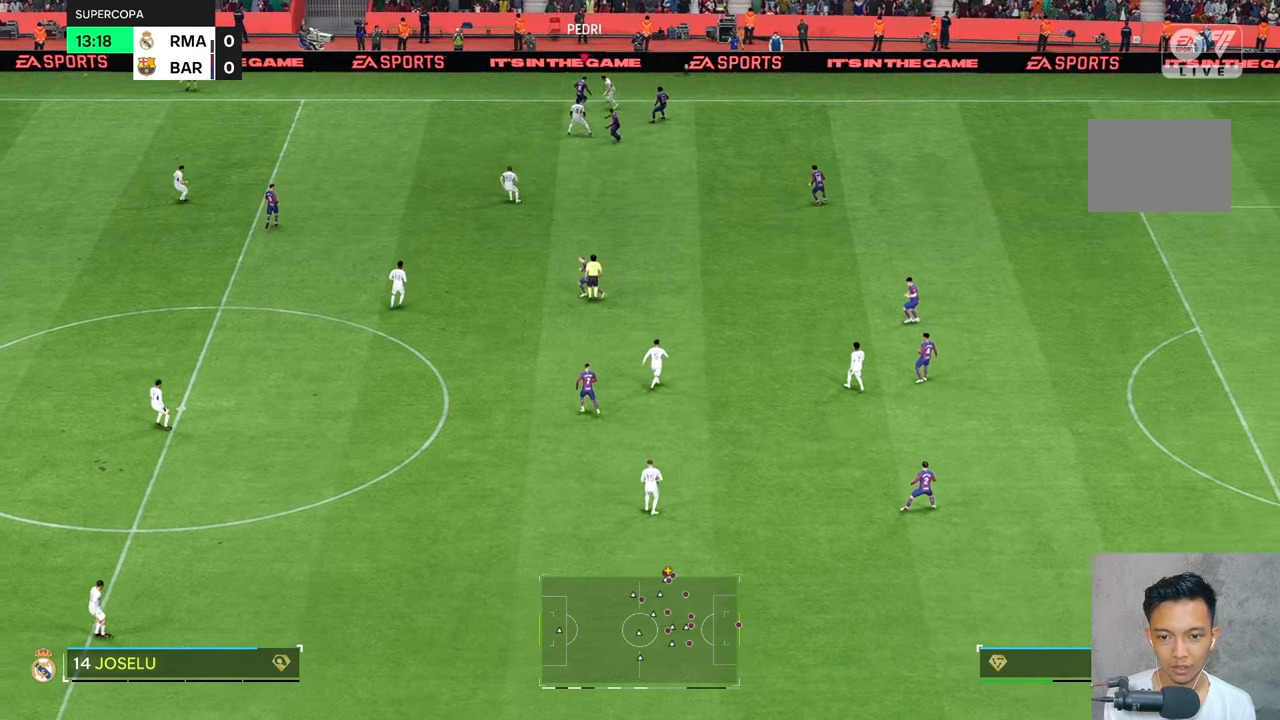
Gameplay with a controller (Xbox layout); each line is a JSON object with the inputs held at the frame after it. "events" lists button and stick changes between this image and that frame as [ms after this image, input, new state], when the widget could be followed in between. Not read: L3 R3.
{"buttons": [], "left_stick": "center", "right_stick": "center", "events": []}
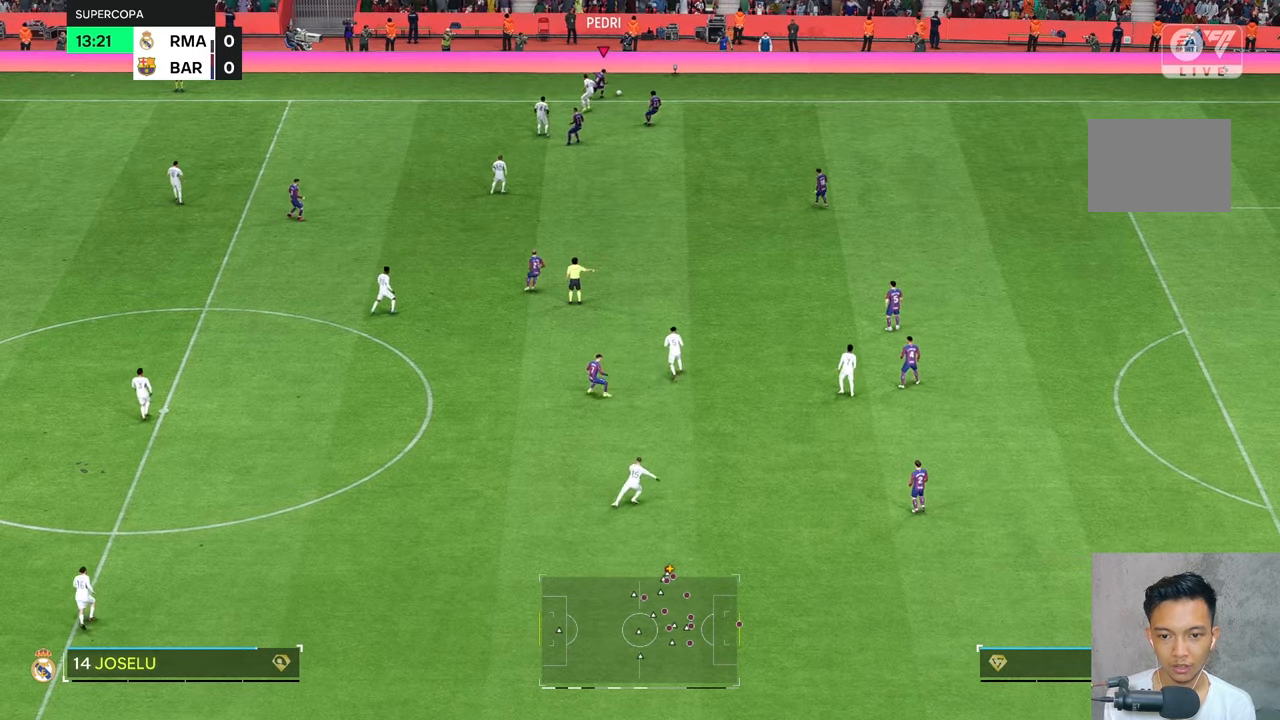
{"buttons": [], "left_stick": "center", "right_stick": "center", "events": []}
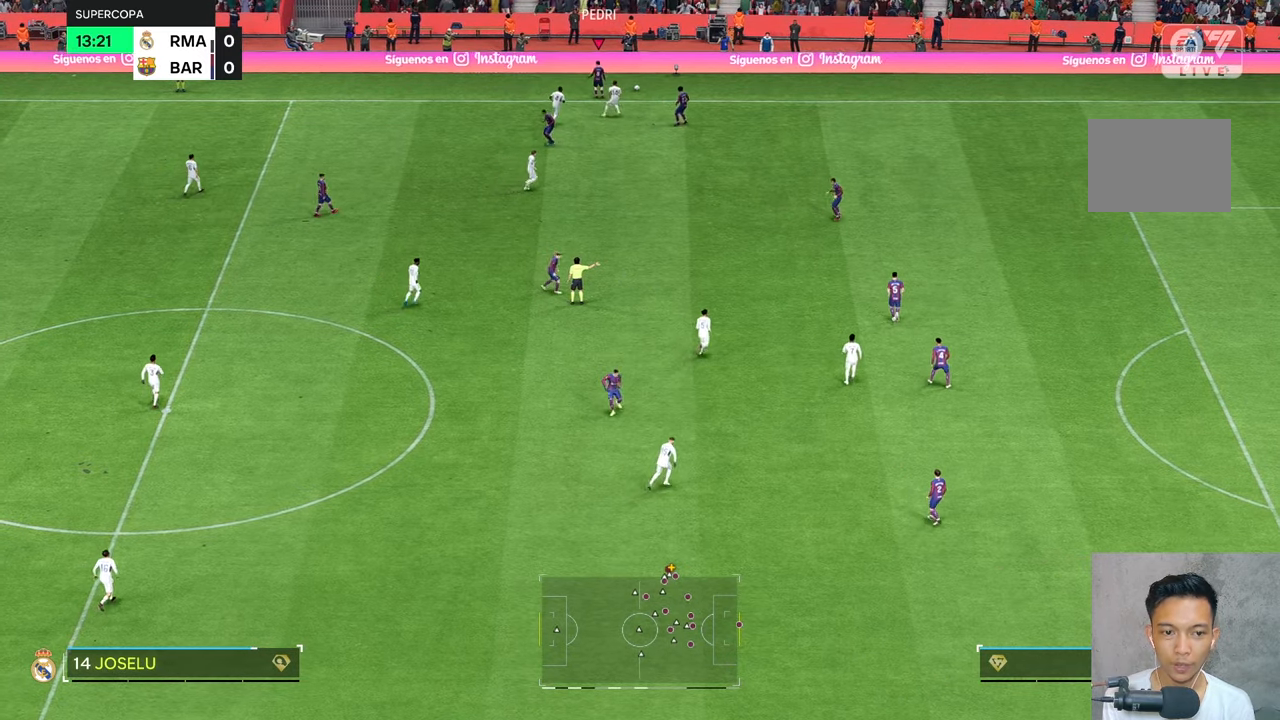
{"buttons": [], "left_stick": "center", "right_stick": "center", "events": []}
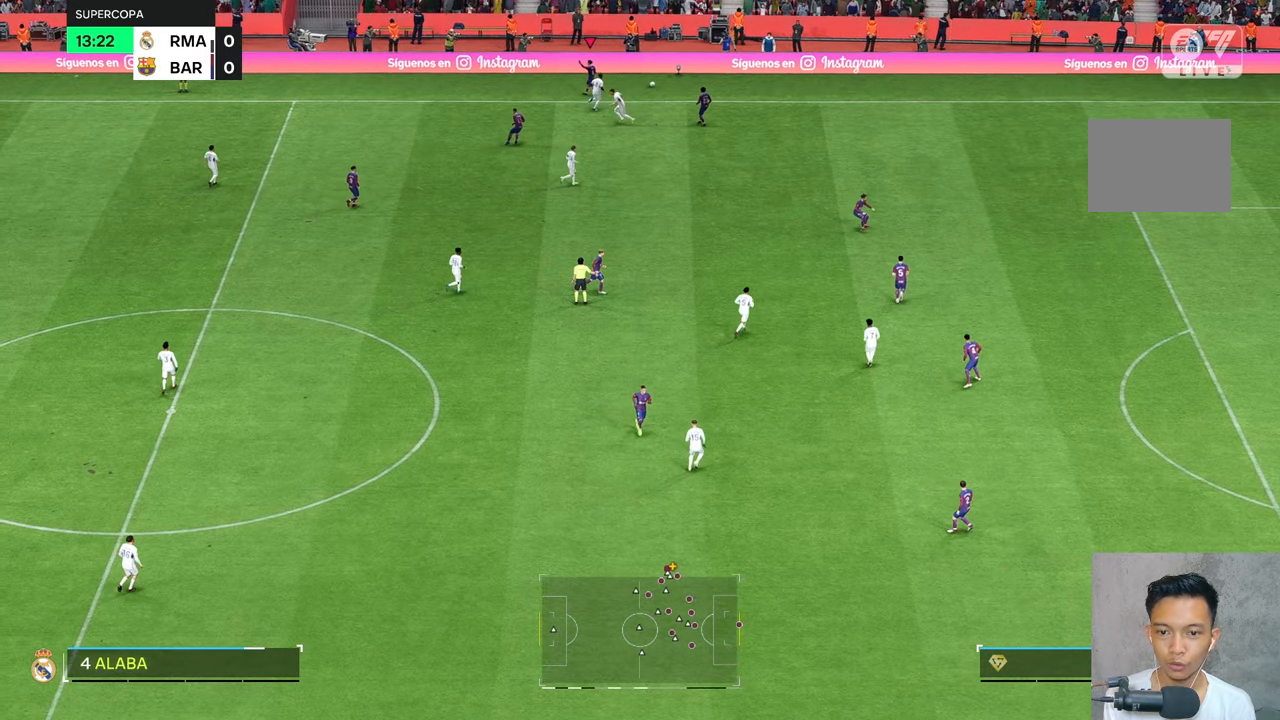
{"buttons": [], "left_stick": "center", "right_stick": "center", "events": [[383, "right_stick", "down-right"], [483, "right_stick", "center"]]}
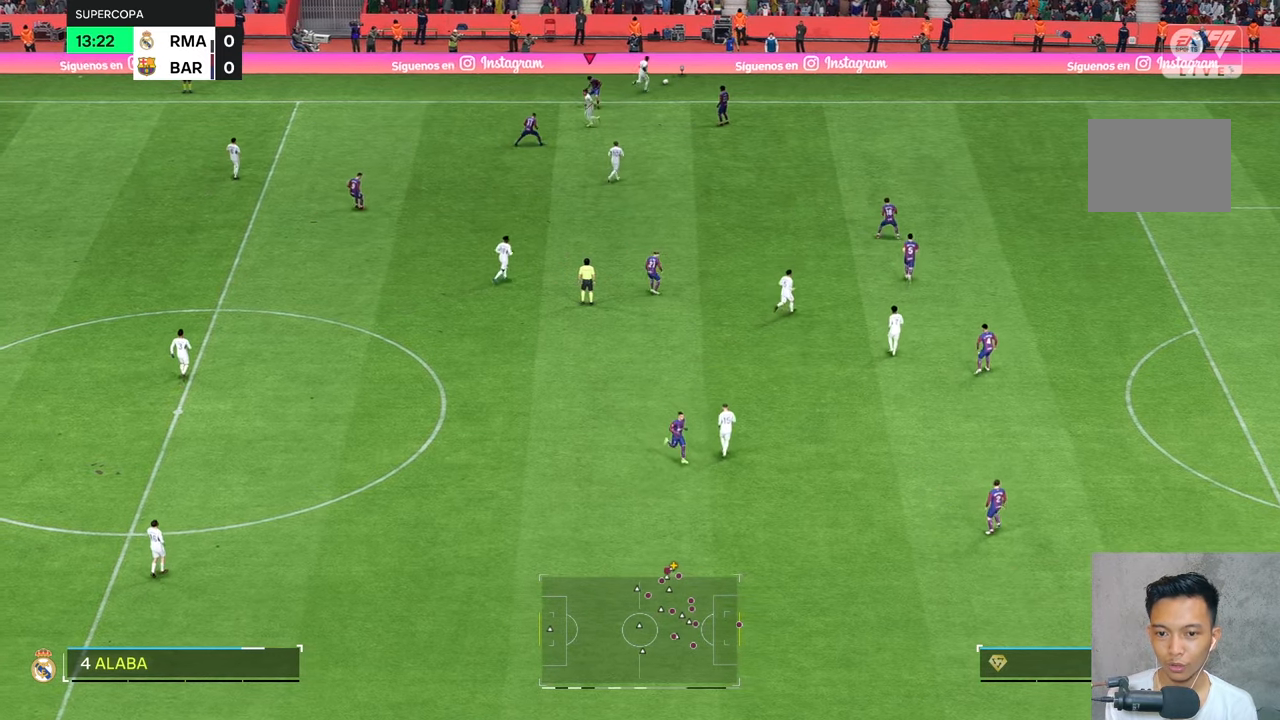
{"buttons": [], "left_stick": "down-right", "right_stick": "center", "events": [[350, "left_stick", "right"], [416, "left_stick", "down-right"]]}
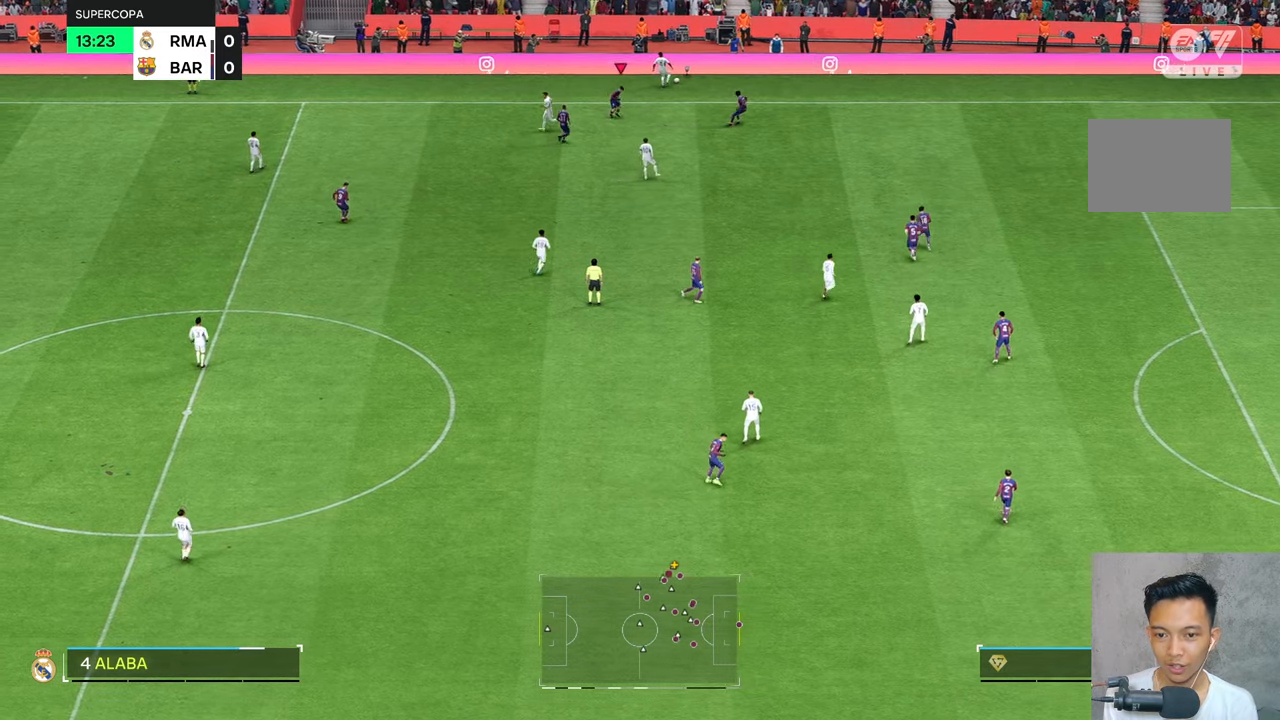
{"buttons": [], "left_stick": "down-right", "right_stick": "center", "events": []}
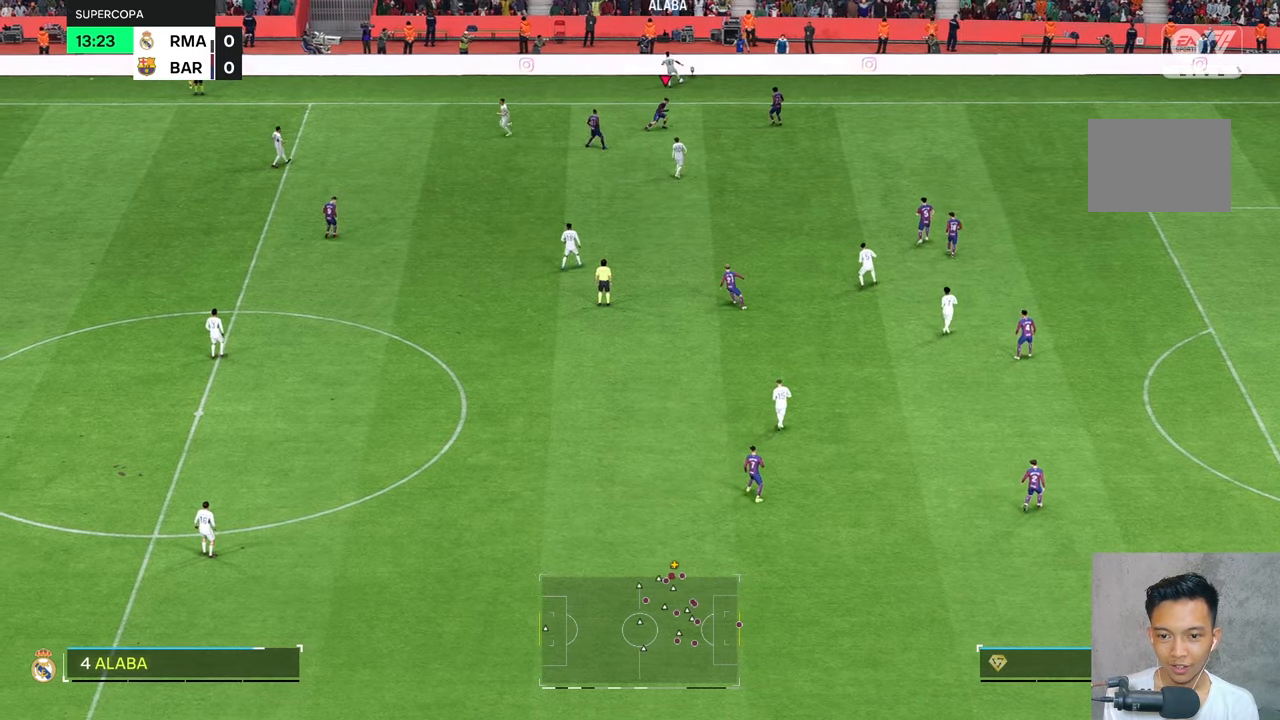
{"buttons": [], "left_stick": "down-right", "right_stick": "center", "events": []}
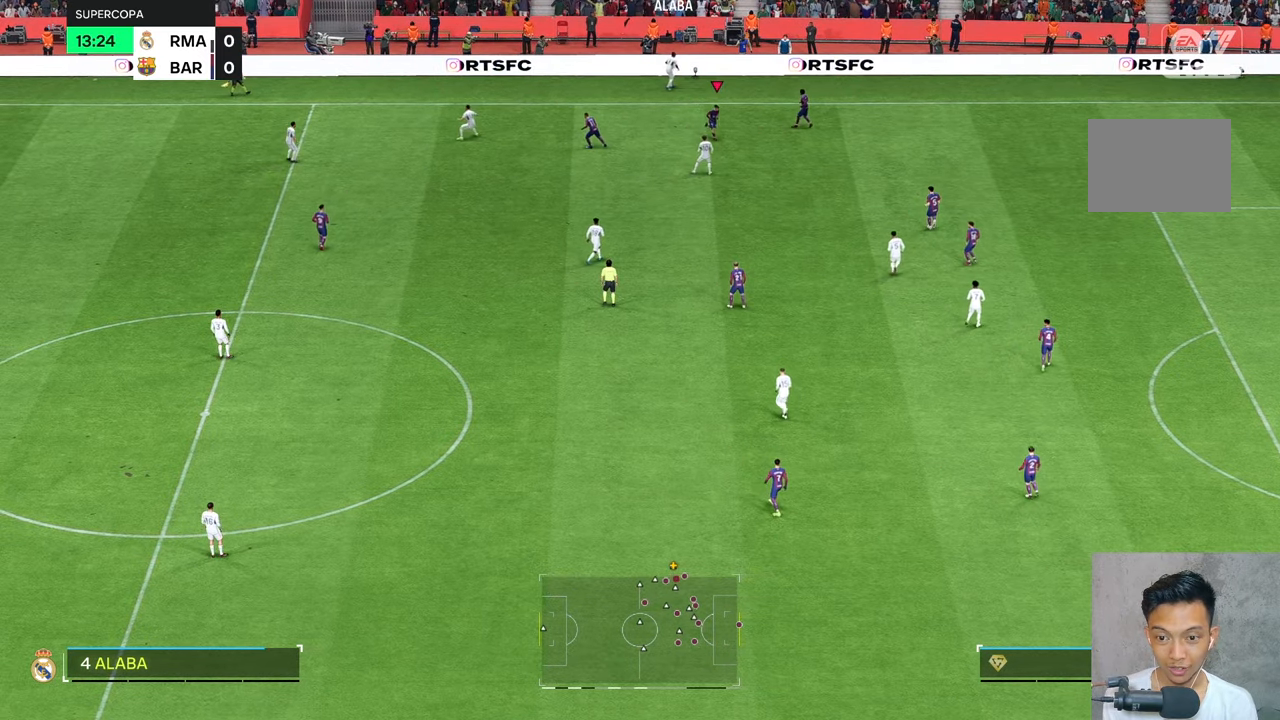
{"buttons": ["R2"], "left_stick": "down", "right_stick": "center", "events": [[83, "left_stick", "down"], [450, "R2", "down"]]}
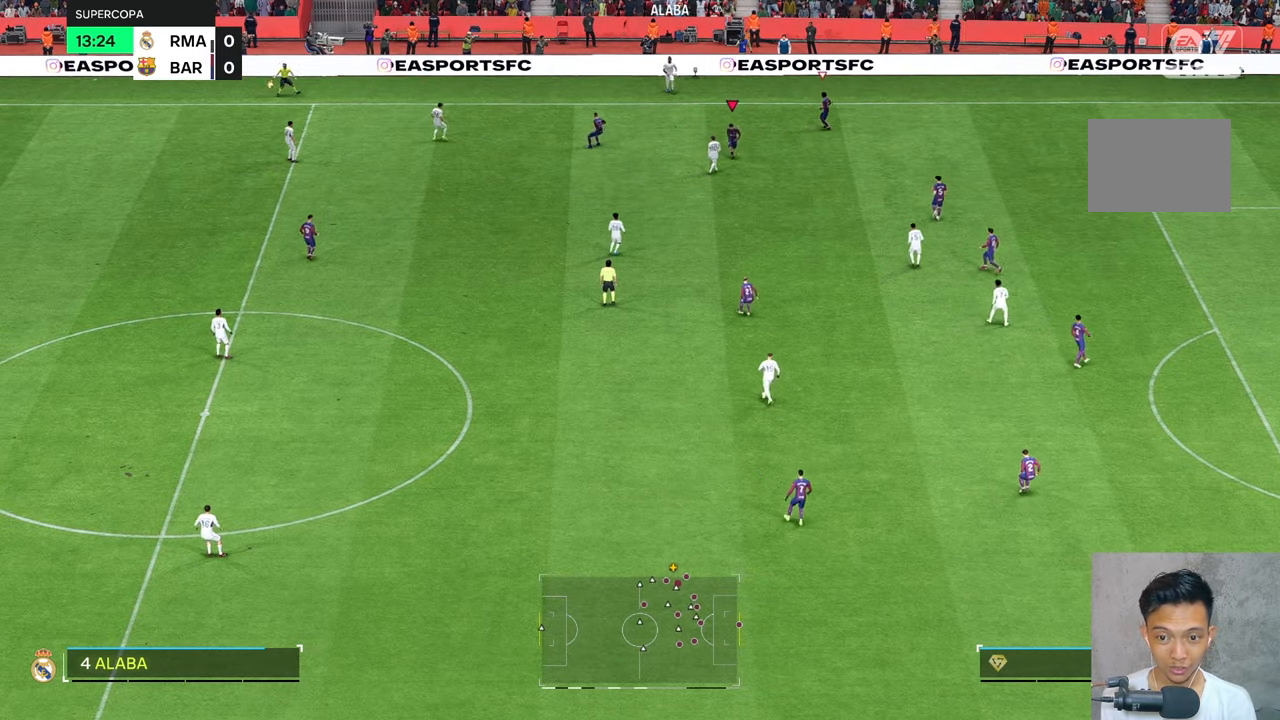
{"buttons": ["R2"], "left_stick": "down", "right_stick": "center", "events": []}
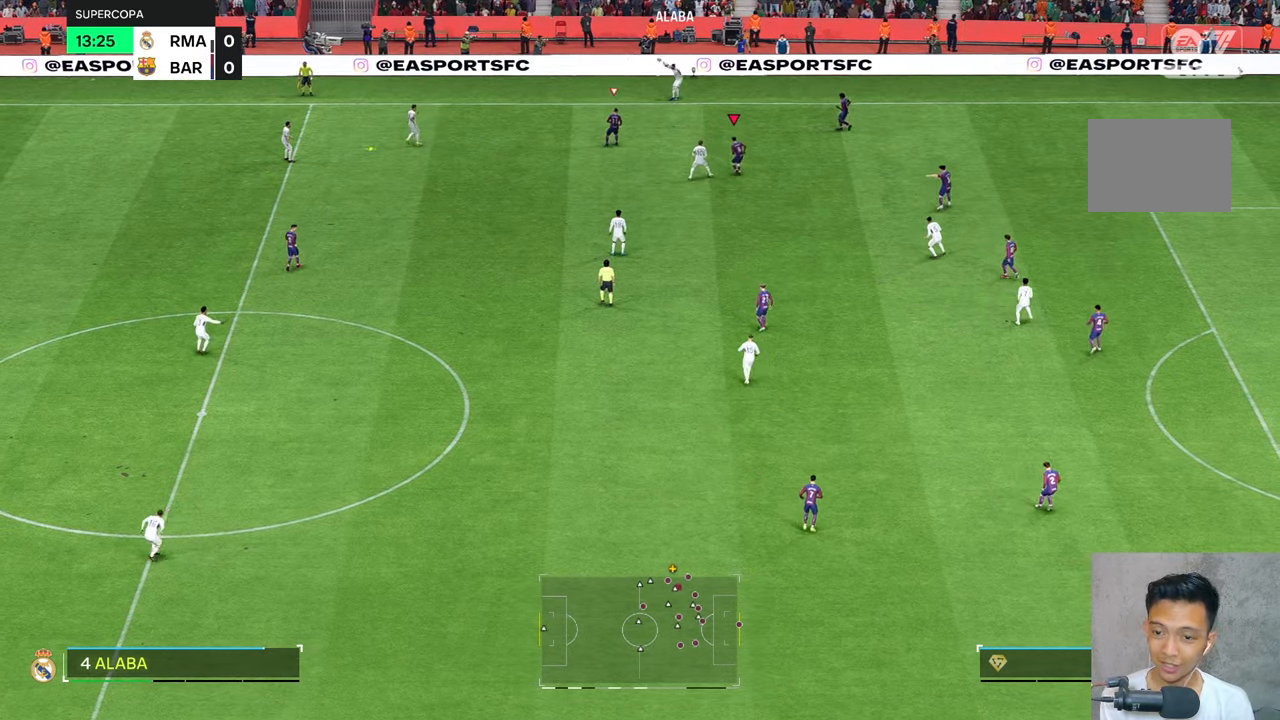
{"buttons": [], "left_stick": "down-left", "right_stick": "center", "events": [[150, "left_stick", "down-right"], [383, "left_stick", "down-left"], [500, "R2", "up"]]}
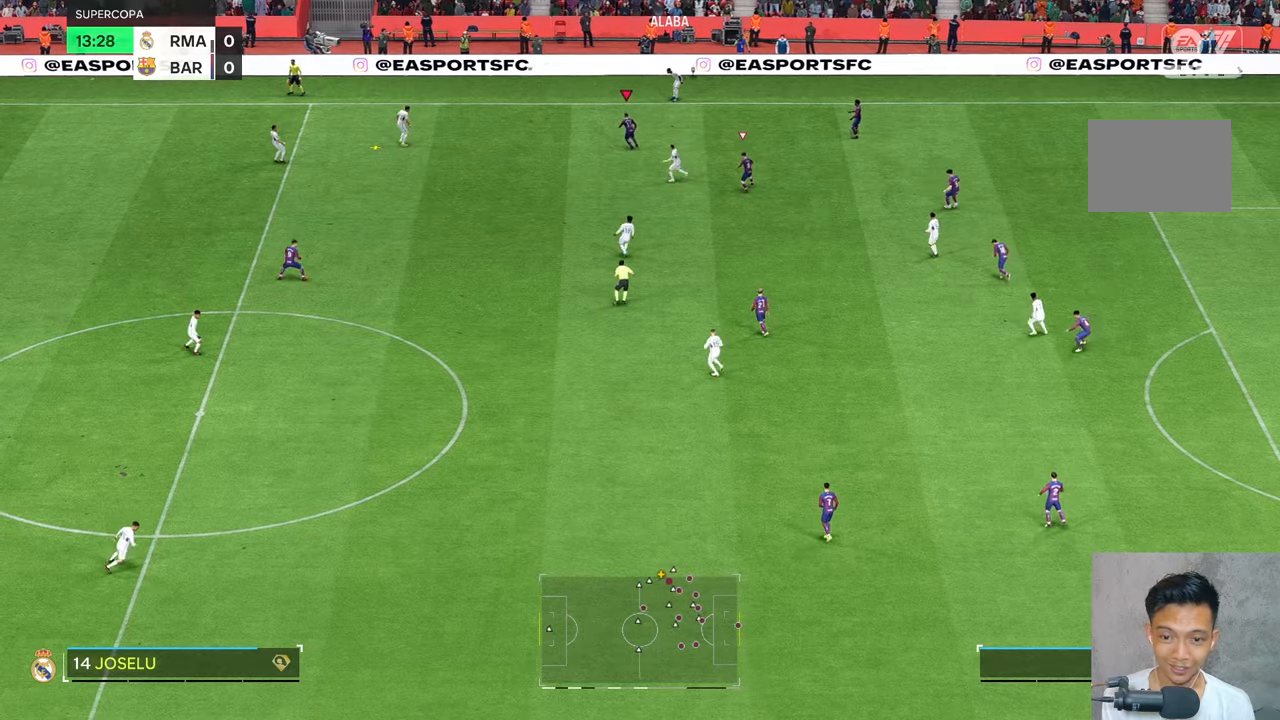
{"buttons": [], "left_stick": "down-left", "right_stick": "center", "events": []}
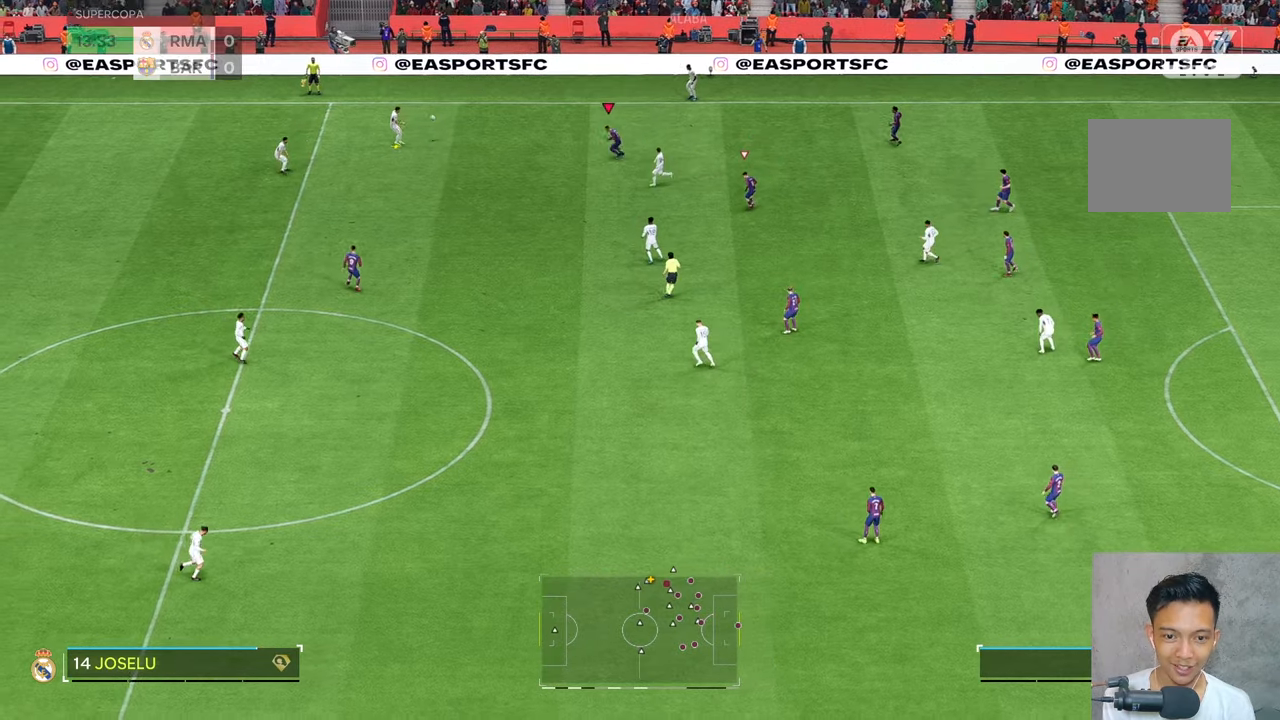
{"buttons": [], "left_stick": "down-left", "right_stick": "center", "events": []}
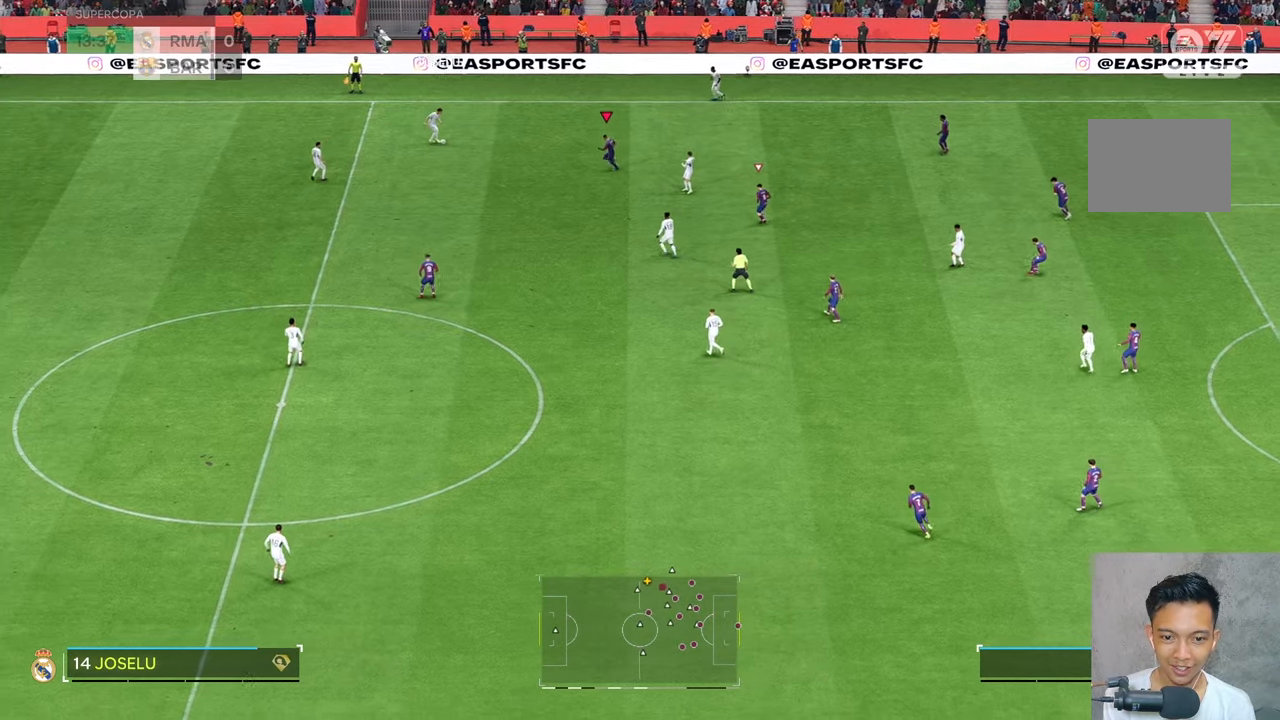
{"buttons": ["R2"], "left_stick": "up-right", "right_stick": "center", "events": [[116, "left_stick", "left"], [133, "R2", "down"], [216, "left_stick", "up-left"], [350, "left_stick", "up"], [483, "left_stick", "up-right"]]}
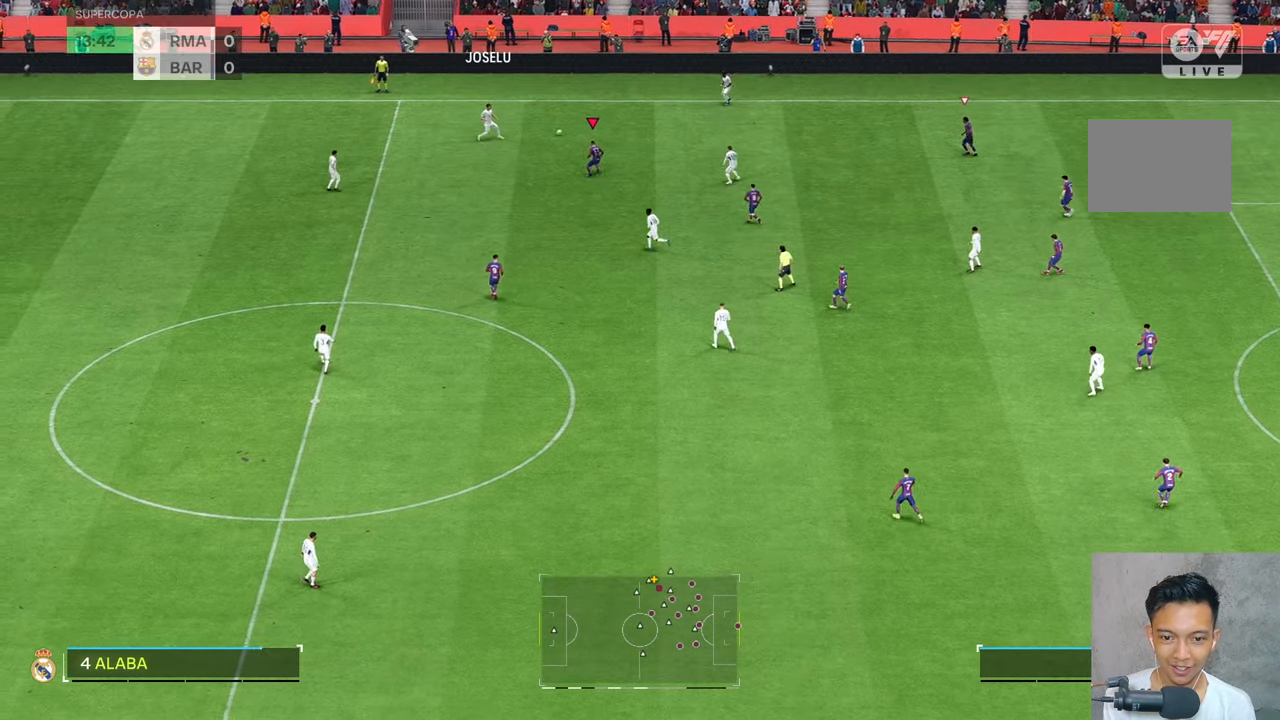
{"buttons": [], "left_stick": "up-right", "right_stick": "center", "events": [[216, "R2", "up"]]}
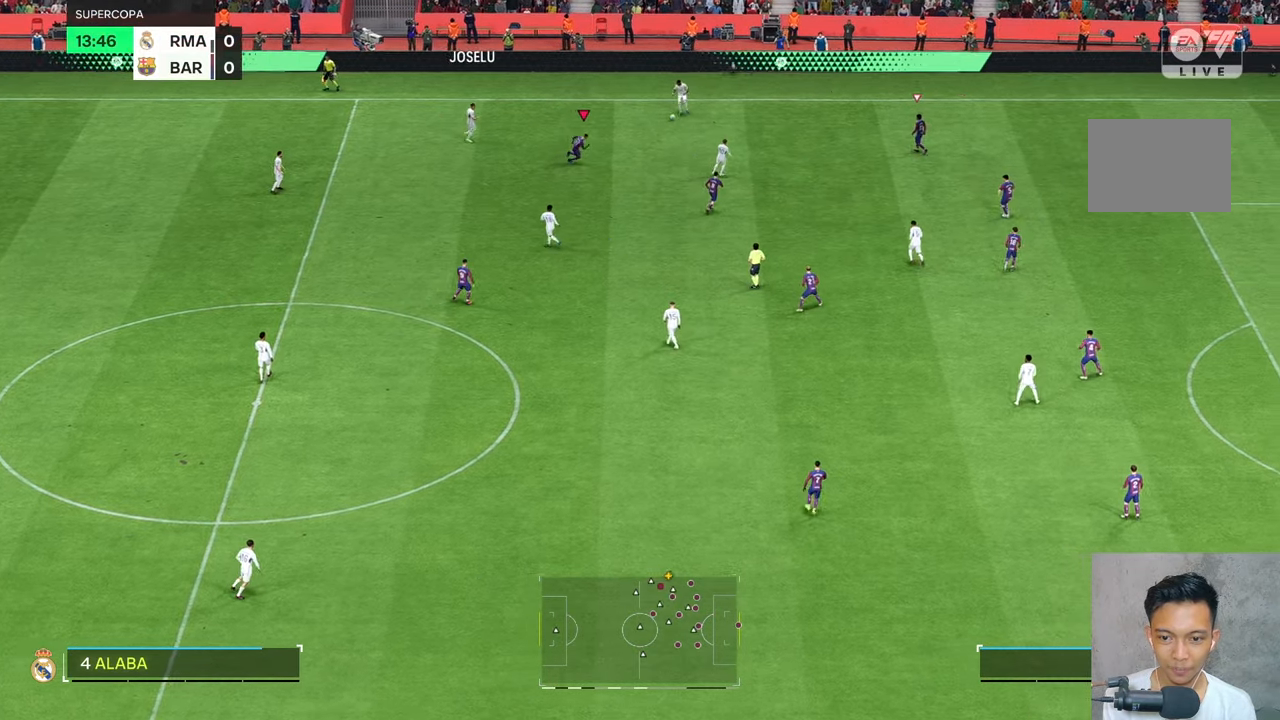
{"buttons": [], "left_stick": "up-right", "right_stick": "center", "events": [[316, "right_stick", "down-left"], [416, "right_stick", "center"]]}
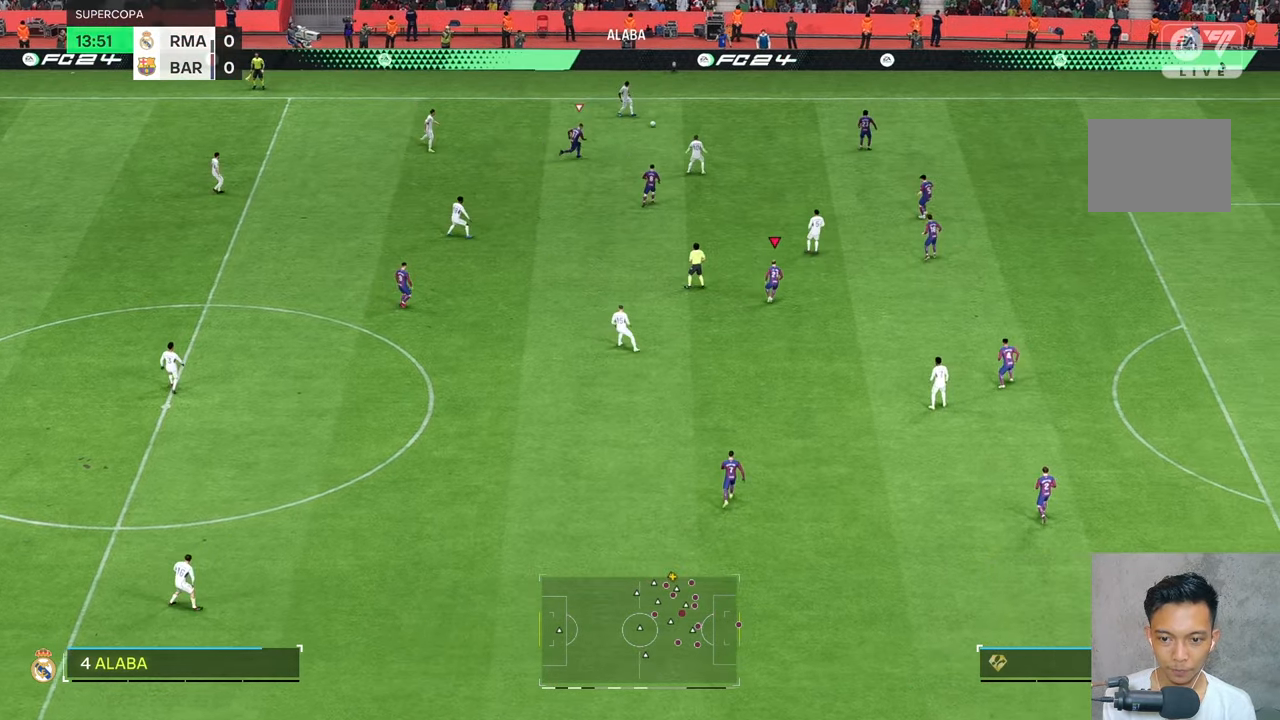
{"buttons": [], "left_stick": "up-right", "right_stick": "center", "events": []}
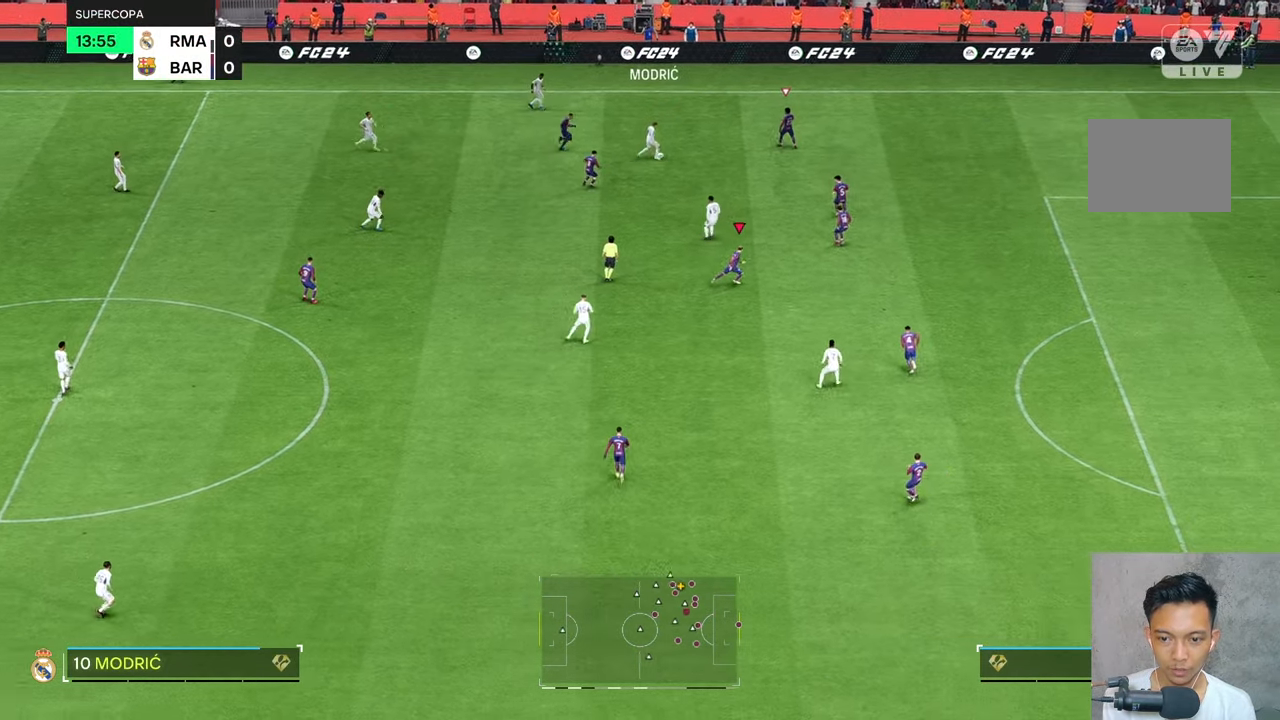
{"buttons": ["R2"], "left_stick": "left", "right_stick": "center", "events": [[200, "R2", "down"], [250, "left_stick", "center"], [316, "left_stick", "up-left"], [483, "left_stick", "left"]]}
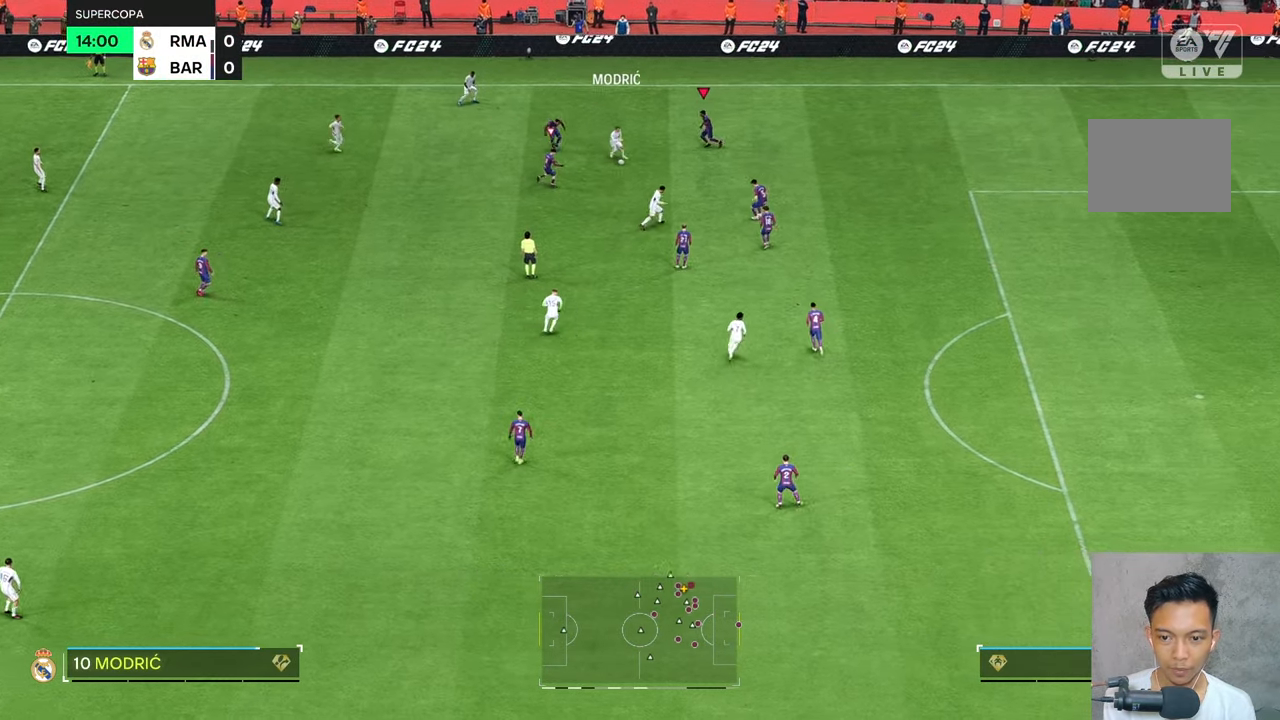
{"buttons": [], "left_stick": "down-right", "right_stick": "center", "events": [[116, "left_stick", "down-left"], [216, "left_stick", "down"], [283, "right_stick", "down"], [350, "left_stick", "down-right"], [350, "right_stick", "center"], [383, "R2", "up"]]}
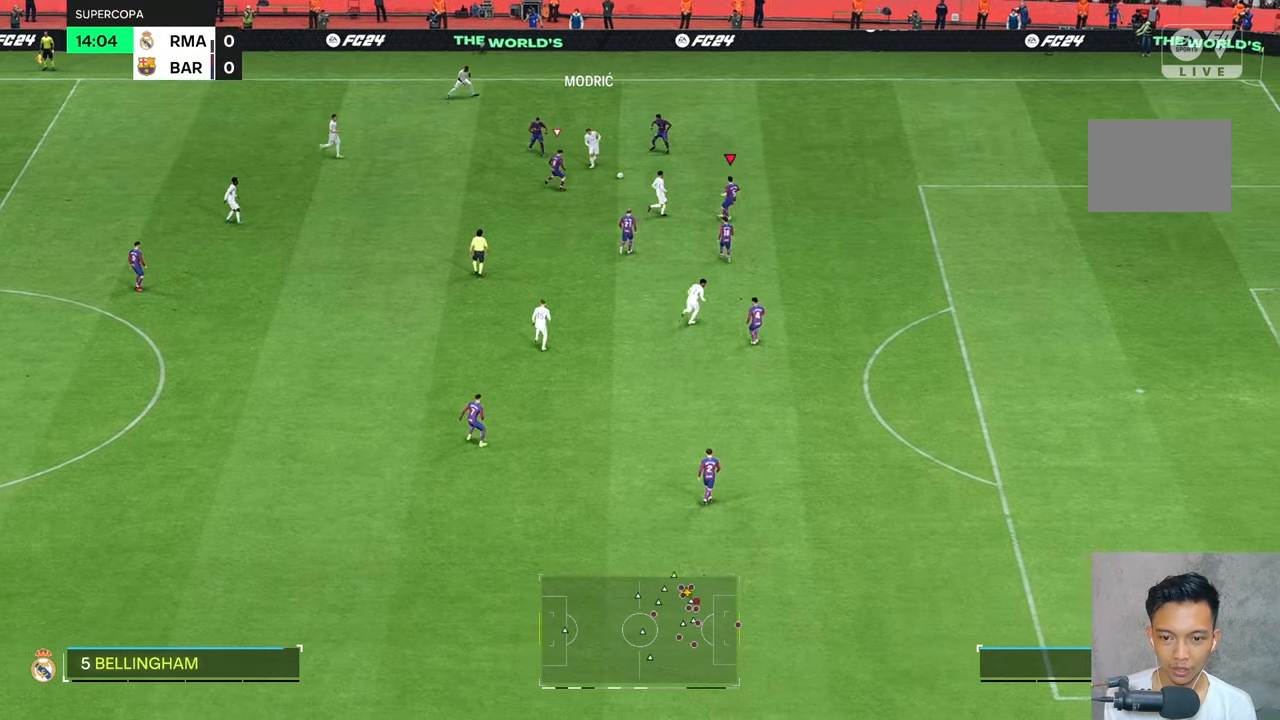
{"buttons": ["R2"], "left_stick": "up", "right_stick": "center", "events": [[50, "left_stick", "right"], [316, "left_stick", "up-right"], [400, "R2", "down"], [483, "left_stick", "up"]]}
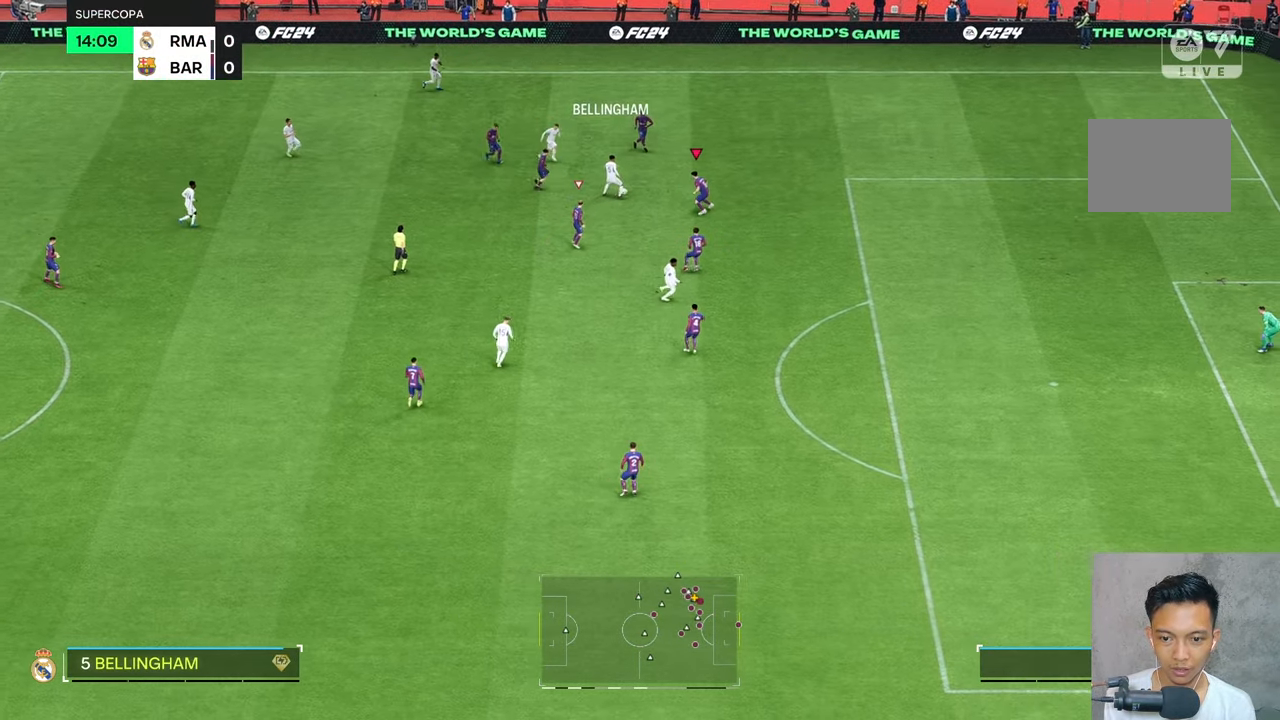
{"buttons": ["R2"], "left_stick": "down-left", "right_stick": "center", "events": [[150, "left_stick", "up-left"], [283, "left_stick", "left"], [383, "left_stick", "down-left"]]}
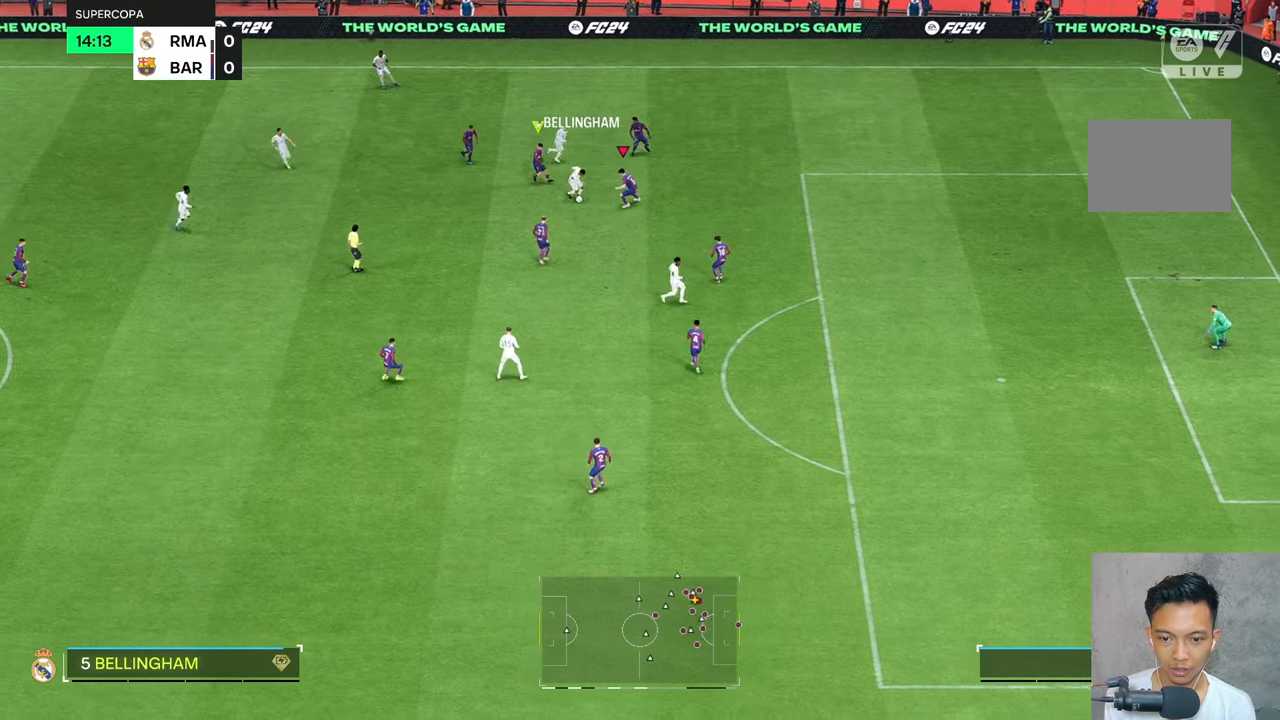
{"buttons": [], "left_stick": "down-left", "right_stick": "center", "events": [[66, "R2", "up"]]}
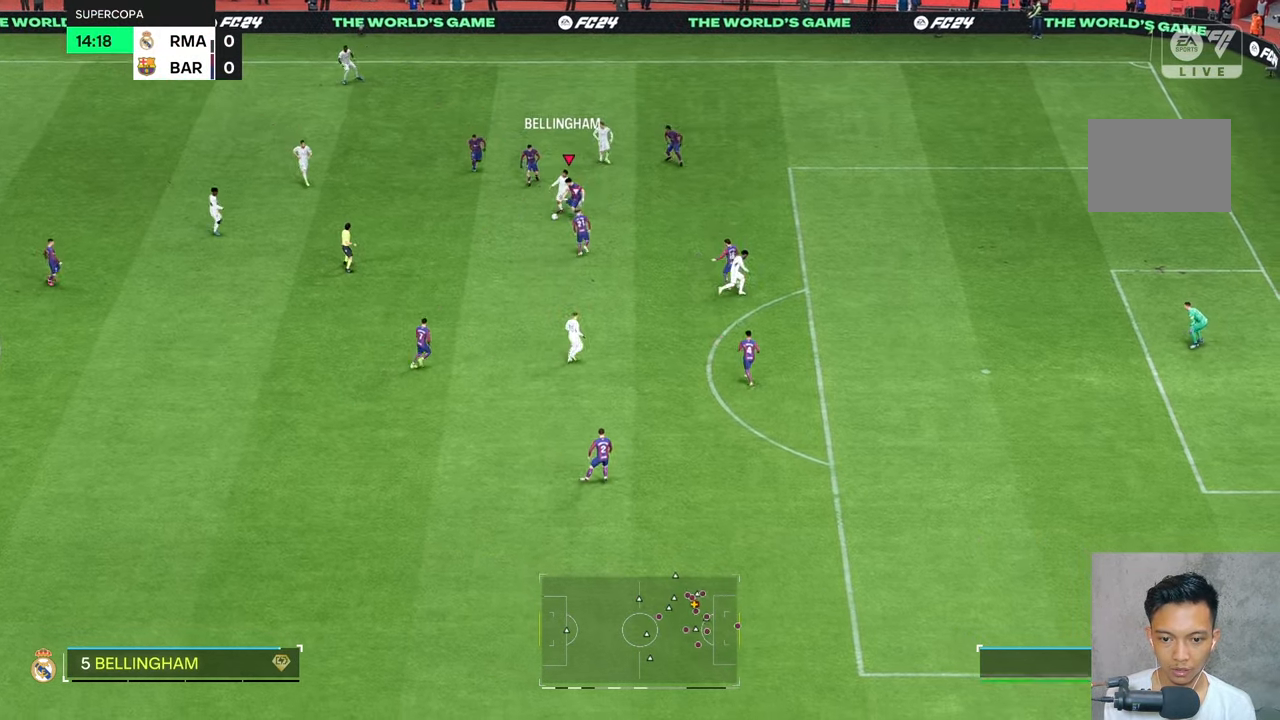
{"buttons": [], "left_stick": "down-left", "right_stick": "center", "events": []}
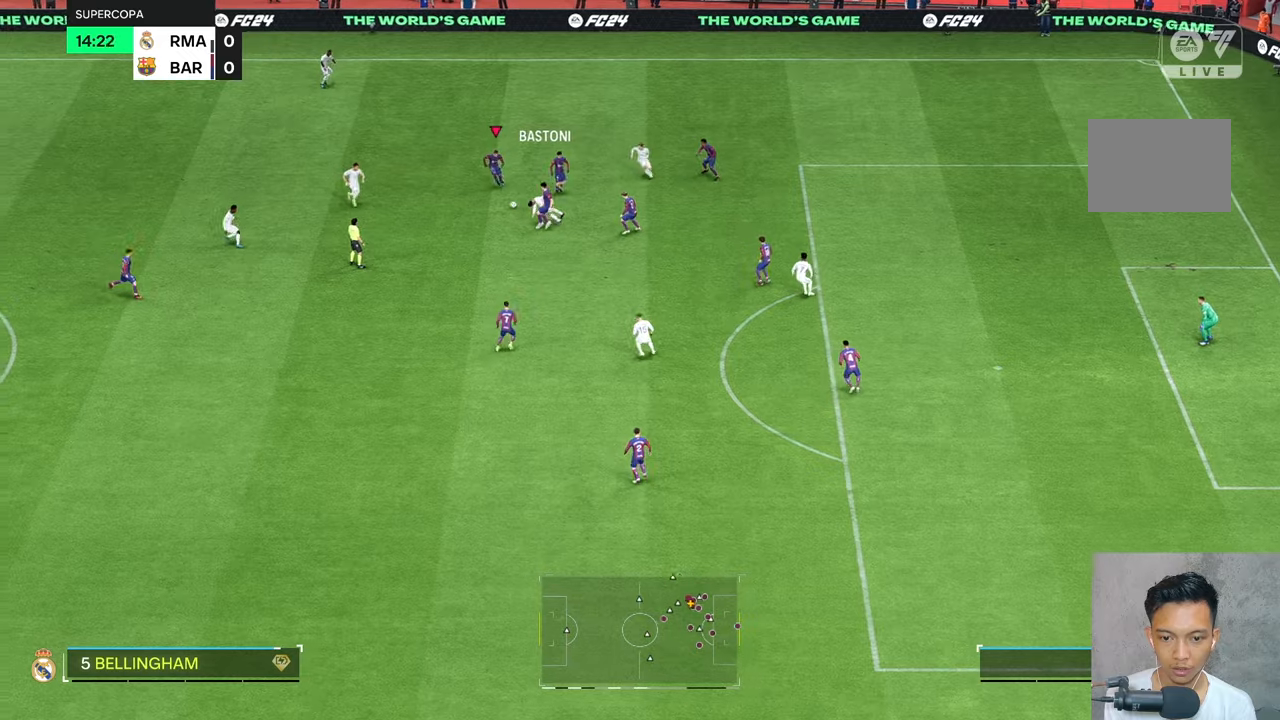
{"buttons": [], "left_stick": "down", "right_stick": "center", "events": [[416, "left_stick", "down"]]}
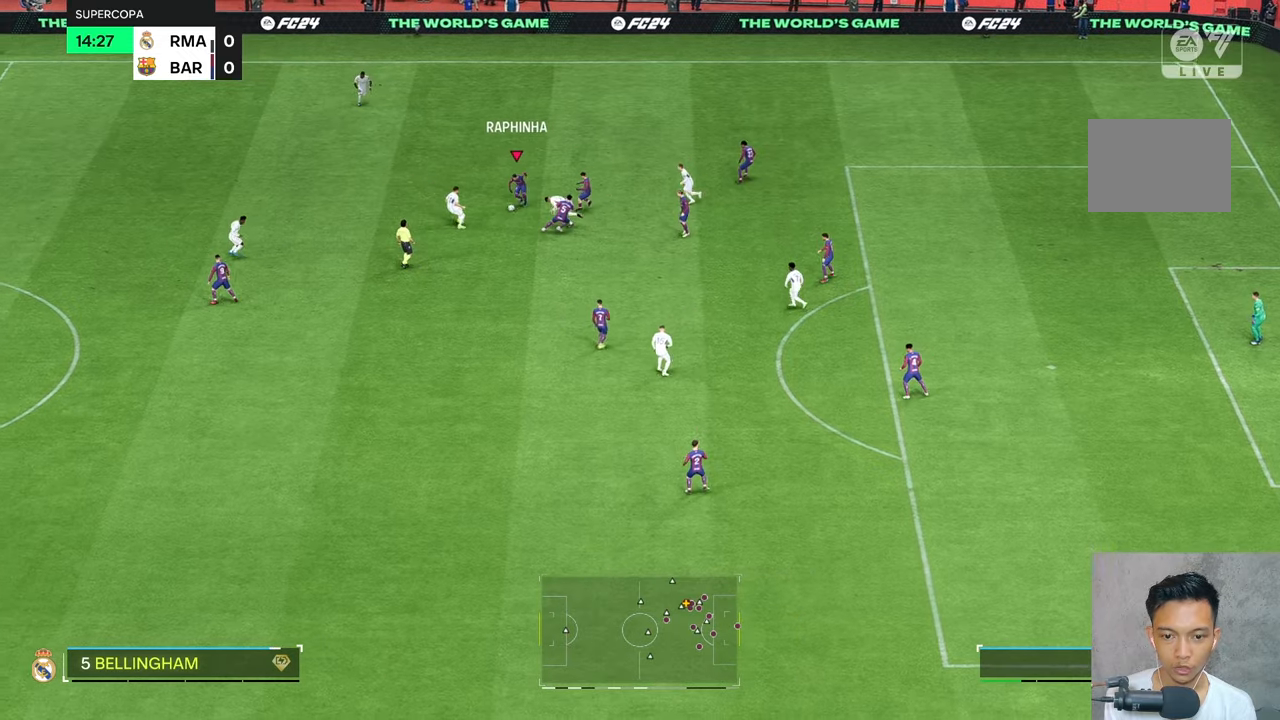
{"buttons": [], "left_stick": "center", "right_stick": "center", "events": [[50, "left_stick", "down-right"], [83, "R2", "down"], [150, "R2", "up"], [250, "left_stick", "center"]]}
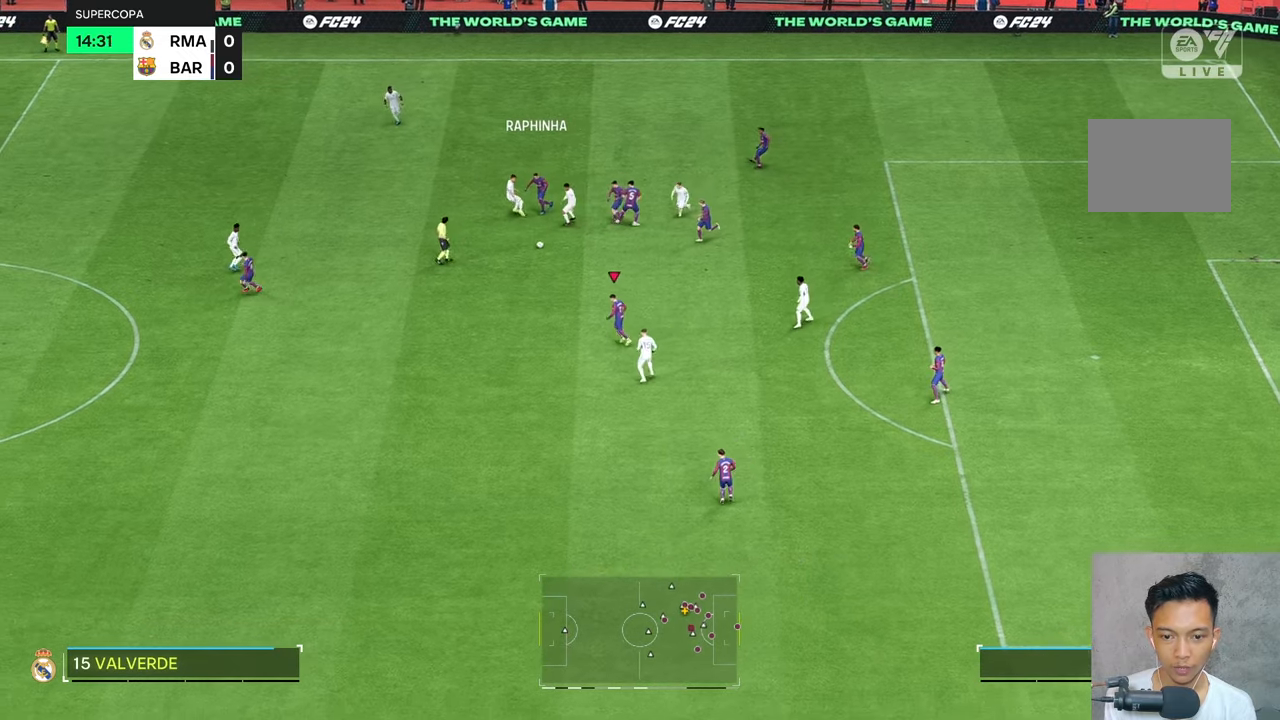
{"buttons": [], "left_stick": "left", "right_stick": "center", "events": [[200, "left_stick", "left"]]}